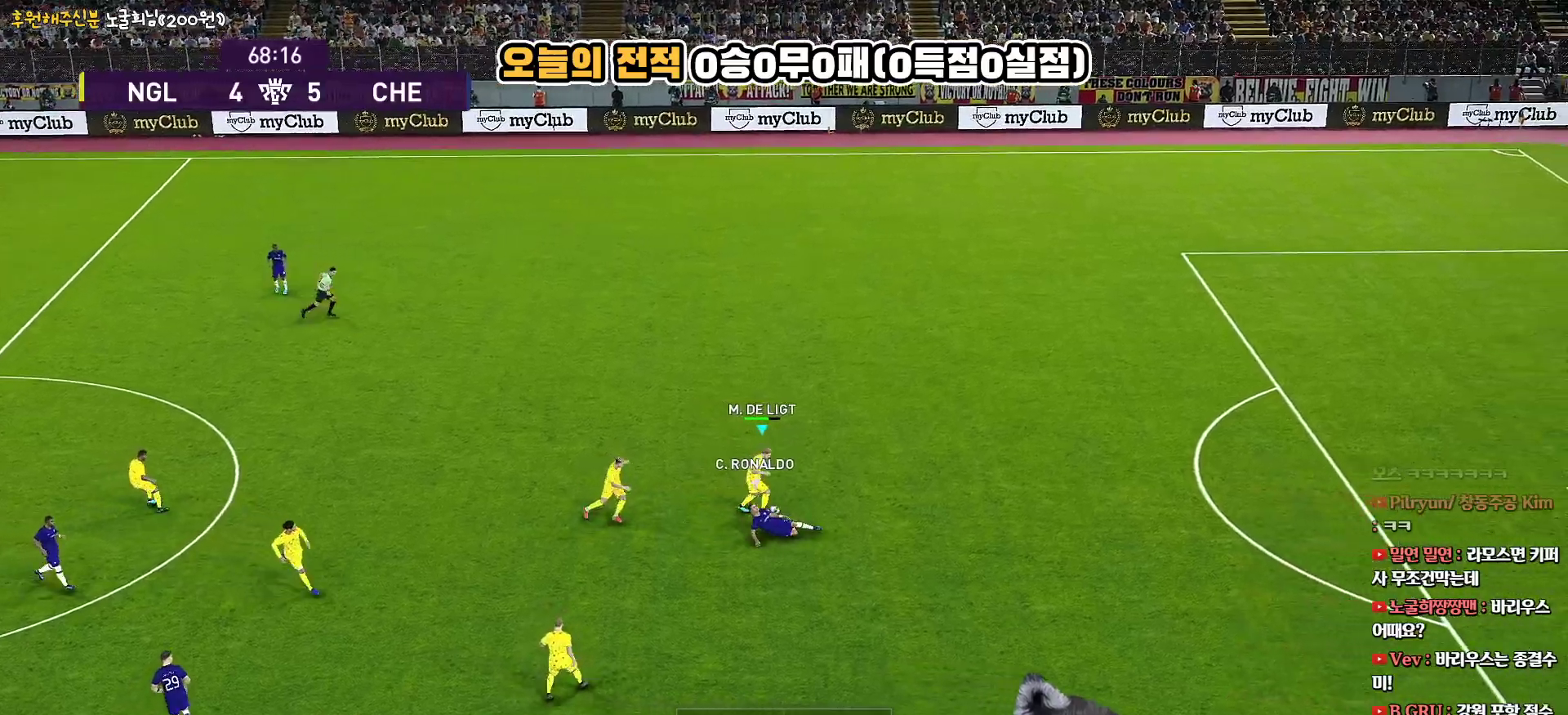
Gameplay with a controller (PlayStation layout); each line is a JSON object with the inputs held at the frame after it. "events" lists button and stick changes between this image and that frame as [ms after this image, input, new state], when the widget could be followed in between.
{"buttons": ["L3"], "left_stick": "down", "right_stick": "center", "events": [[150, "SQUARE", "up"], [167, "CROSS", "up"], [183, "R1", "up"], [250, "CROSS", "down"], [383, "CROSS", "up"]]}
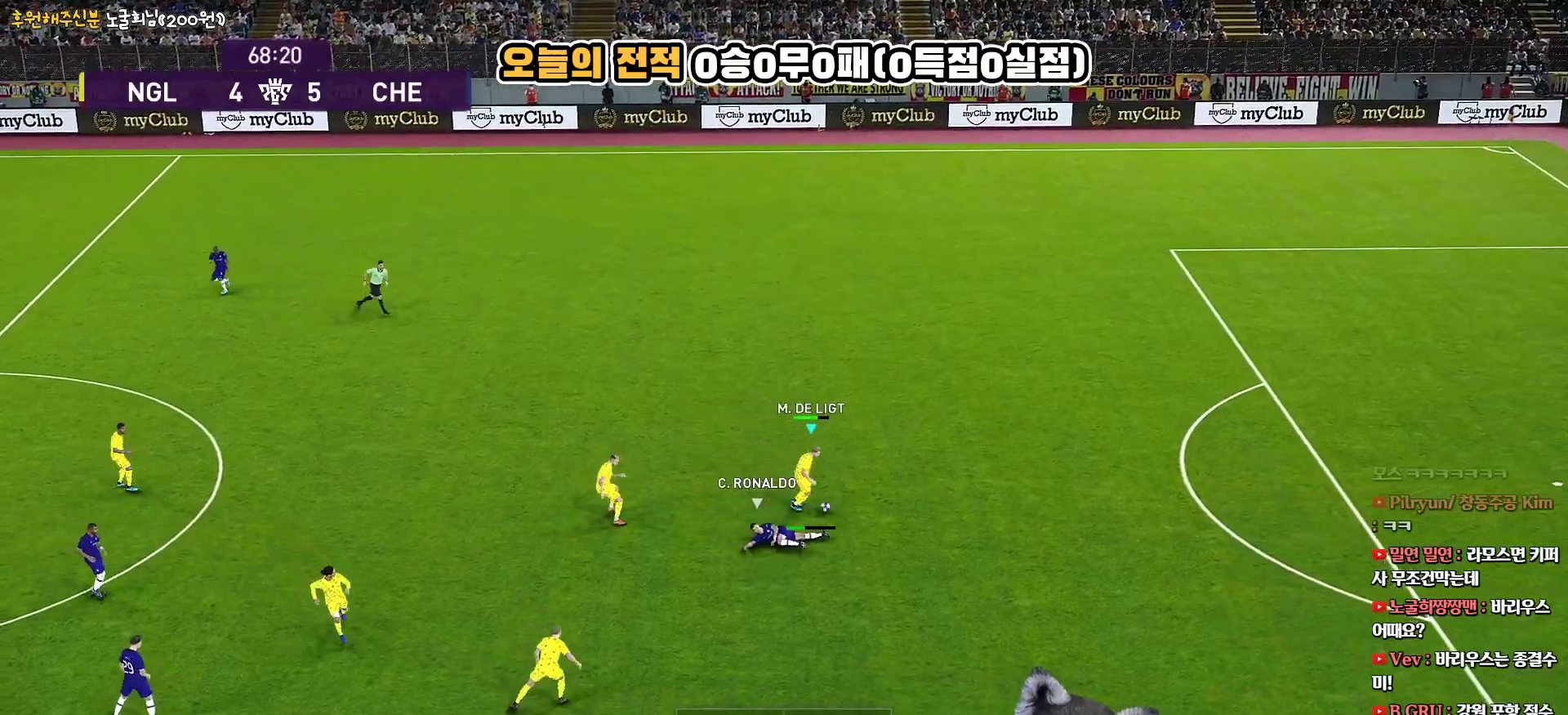
{"buttons": ["L3"], "left_stick": "down", "right_stick": "center", "events": []}
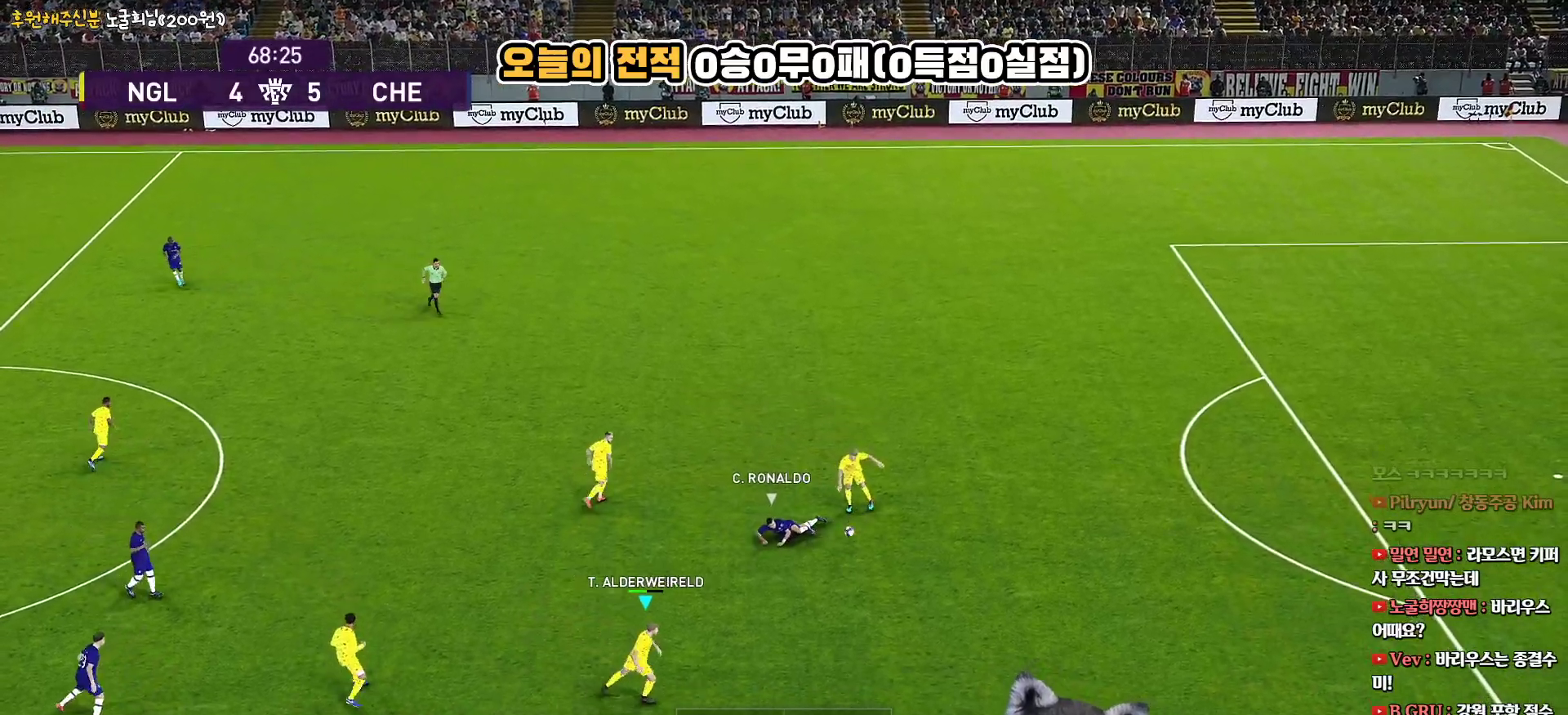
{"buttons": [], "left_stick": "up-left", "right_stick": "center", "events": [[17, "L3", "up"], [133, "left_stick", "left"], [250, "left_stick", "up-left"]]}
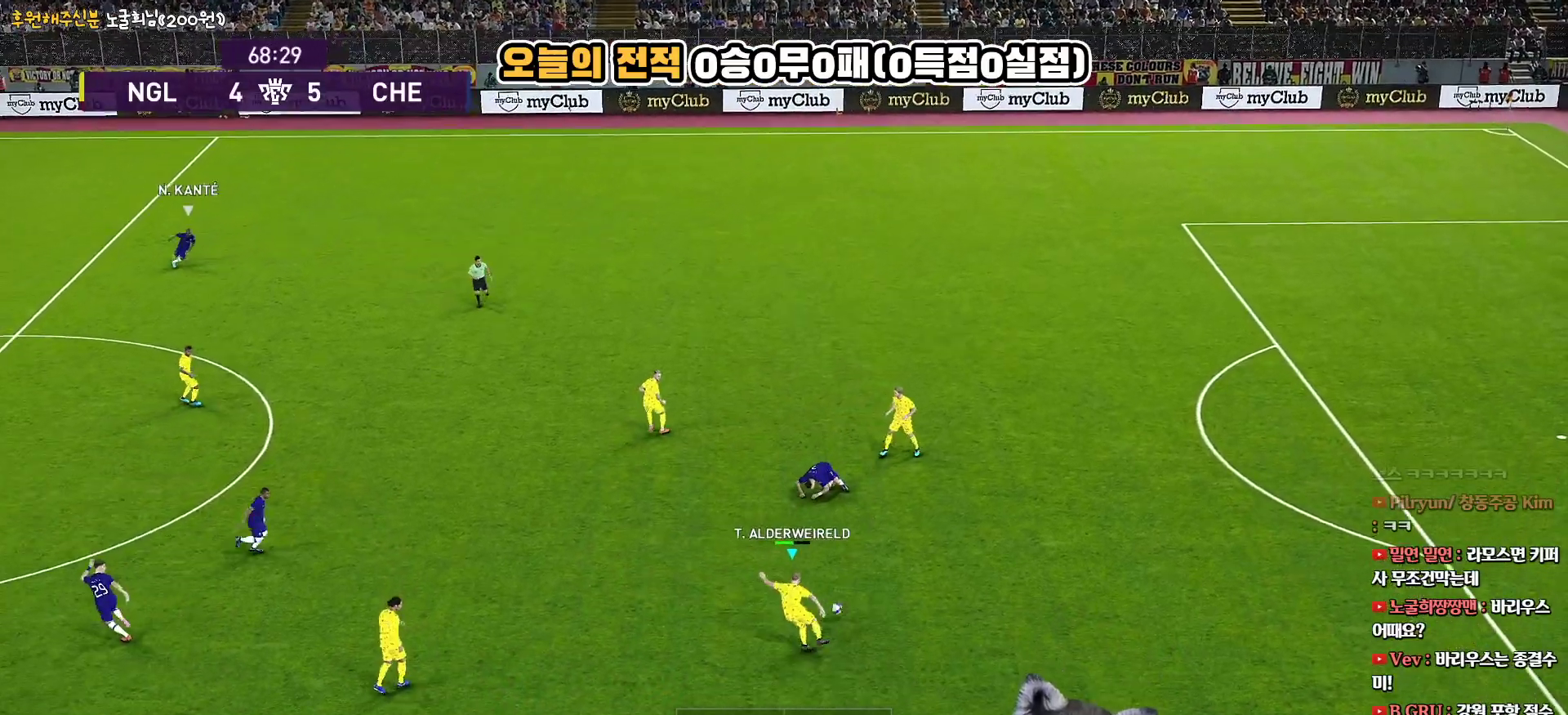
{"buttons": [], "left_stick": "up-left", "right_stick": "center", "events": []}
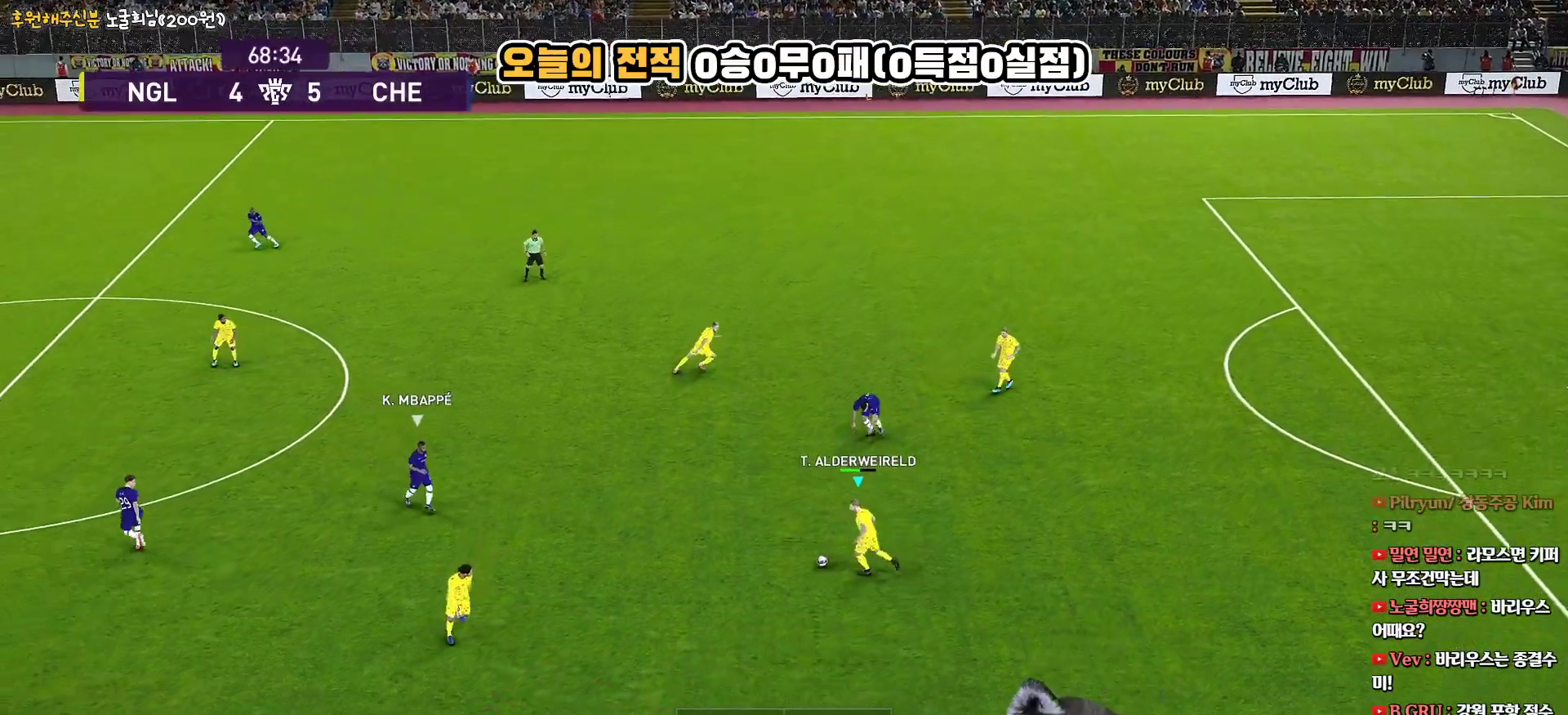
{"buttons": [], "left_stick": "up", "right_stick": "center", "events": [[250, "TRIANGLE", "down"], [300, "left_stick", "up"], [350, "TRIANGLE", "up"]]}
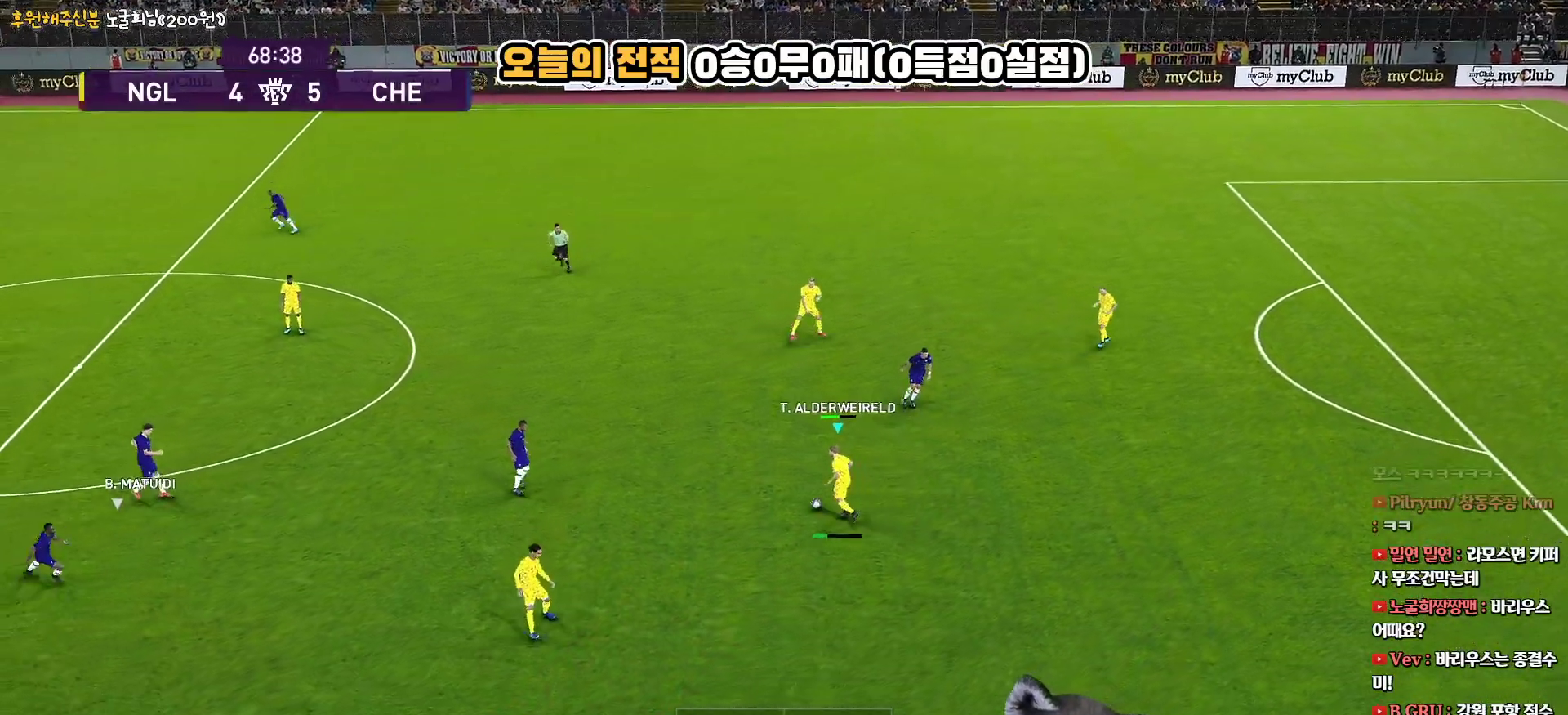
{"buttons": ["R1"], "left_stick": "left", "right_stick": "center", "events": [[317, "left_stick", "center"], [417, "left_stick", "left"], [483, "R1", "down"]]}
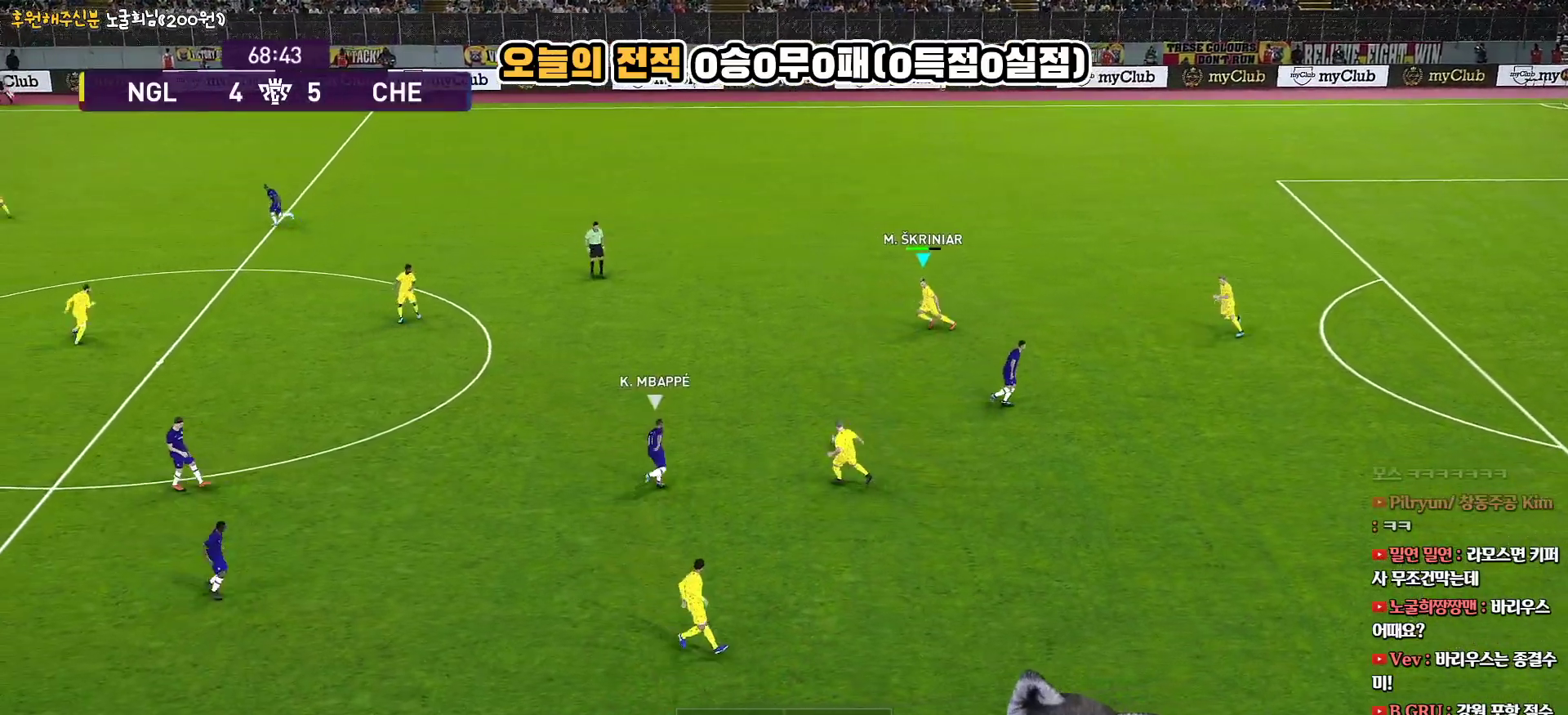
{"buttons": [], "left_stick": "left", "right_stick": "center", "events": [[450, "R1", "up"]]}
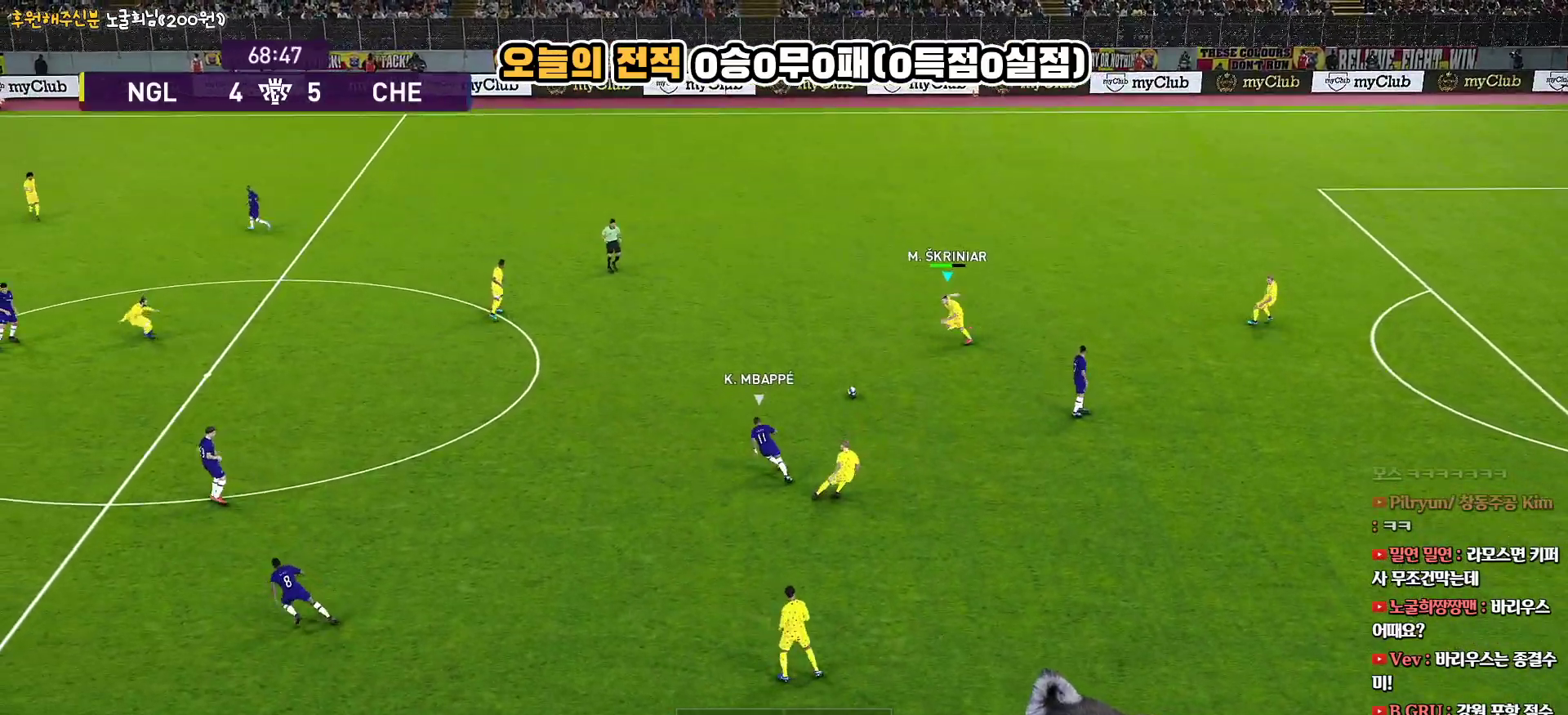
{"buttons": [], "left_stick": "left", "right_stick": "center", "events": [[50, "CROSS", "down"], [117, "L3", "down"], [183, "CROSS", "up"], [400, "L3", "up"]]}
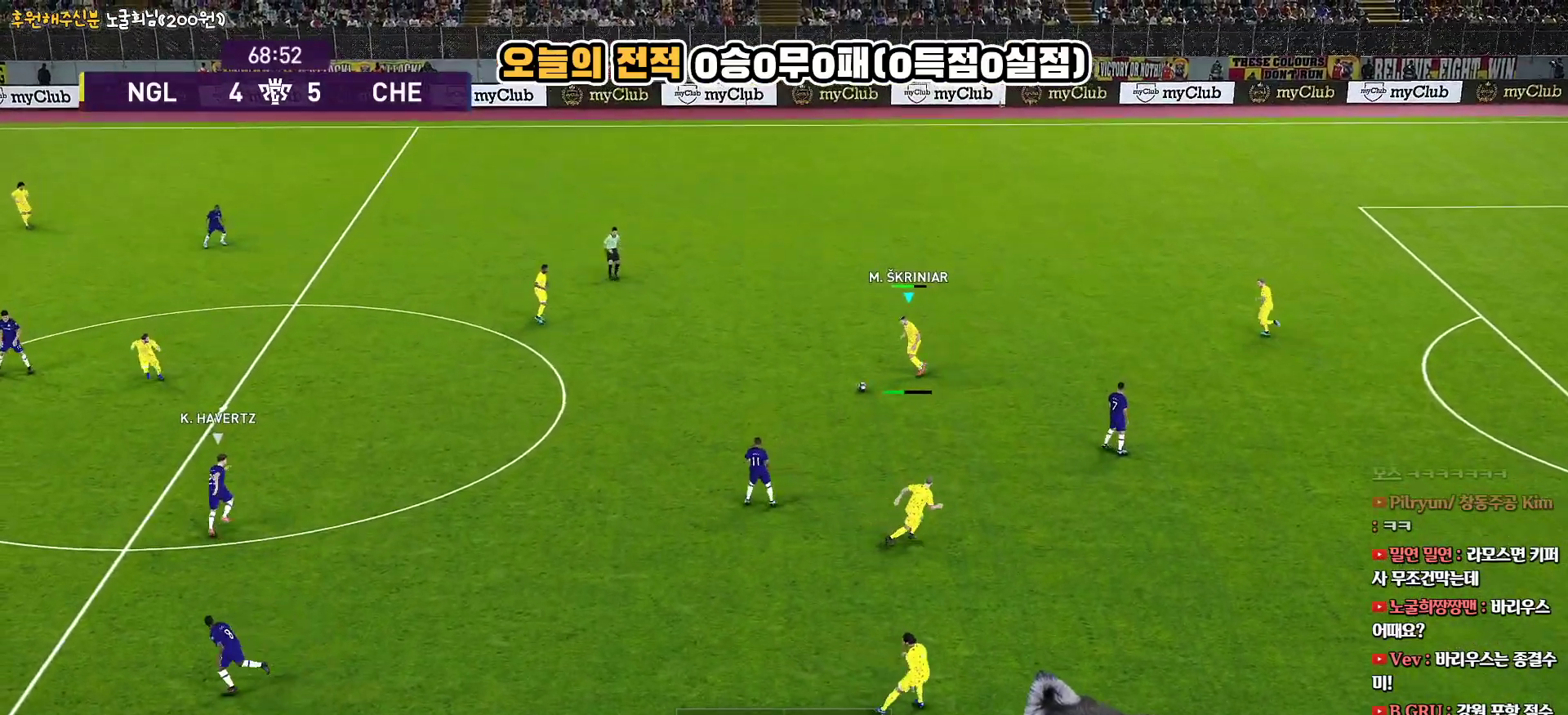
{"buttons": [], "left_stick": "left", "right_stick": "center", "events": [[317, "left_stick", "center"], [483, "left_stick", "left"]]}
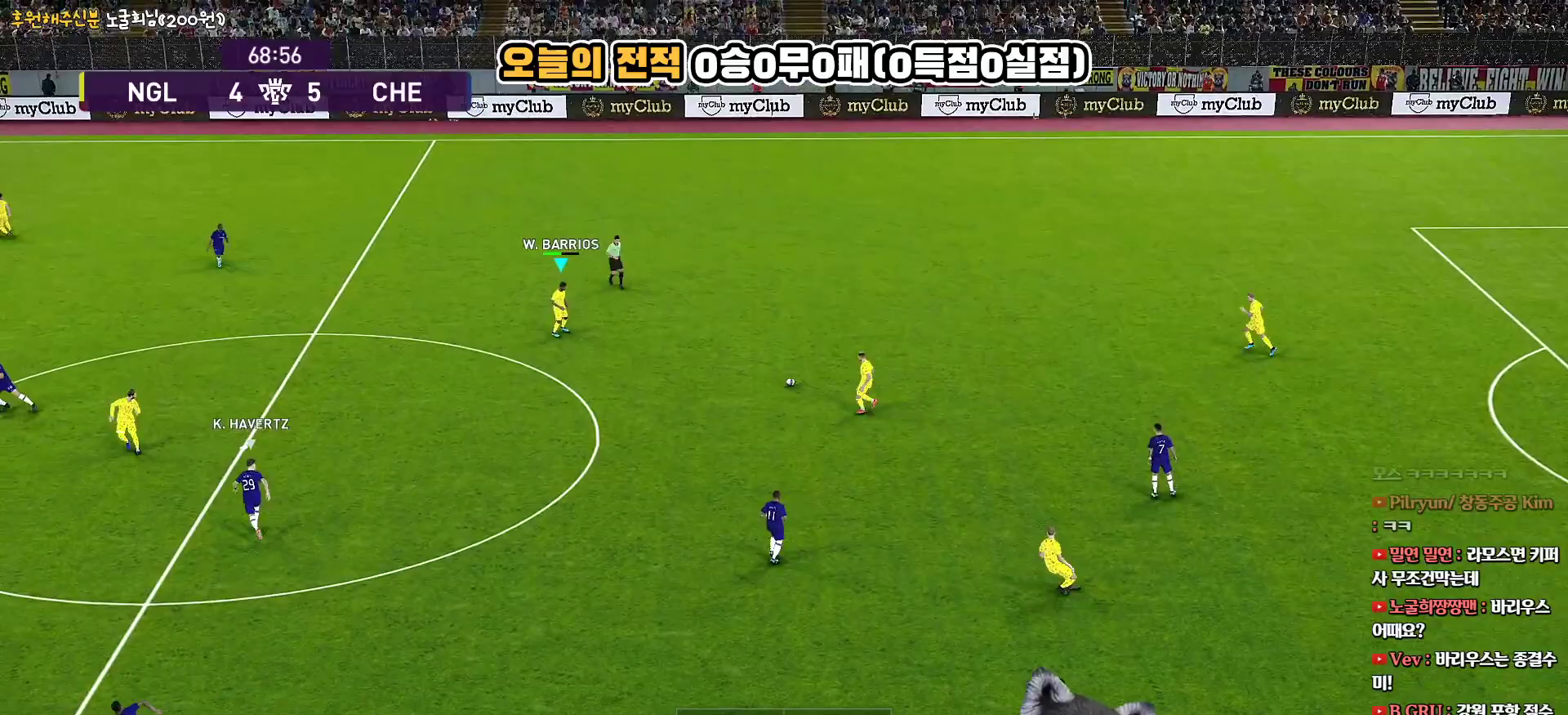
{"buttons": [], "left_stick": "left", "right_stick": "center", "events": []}
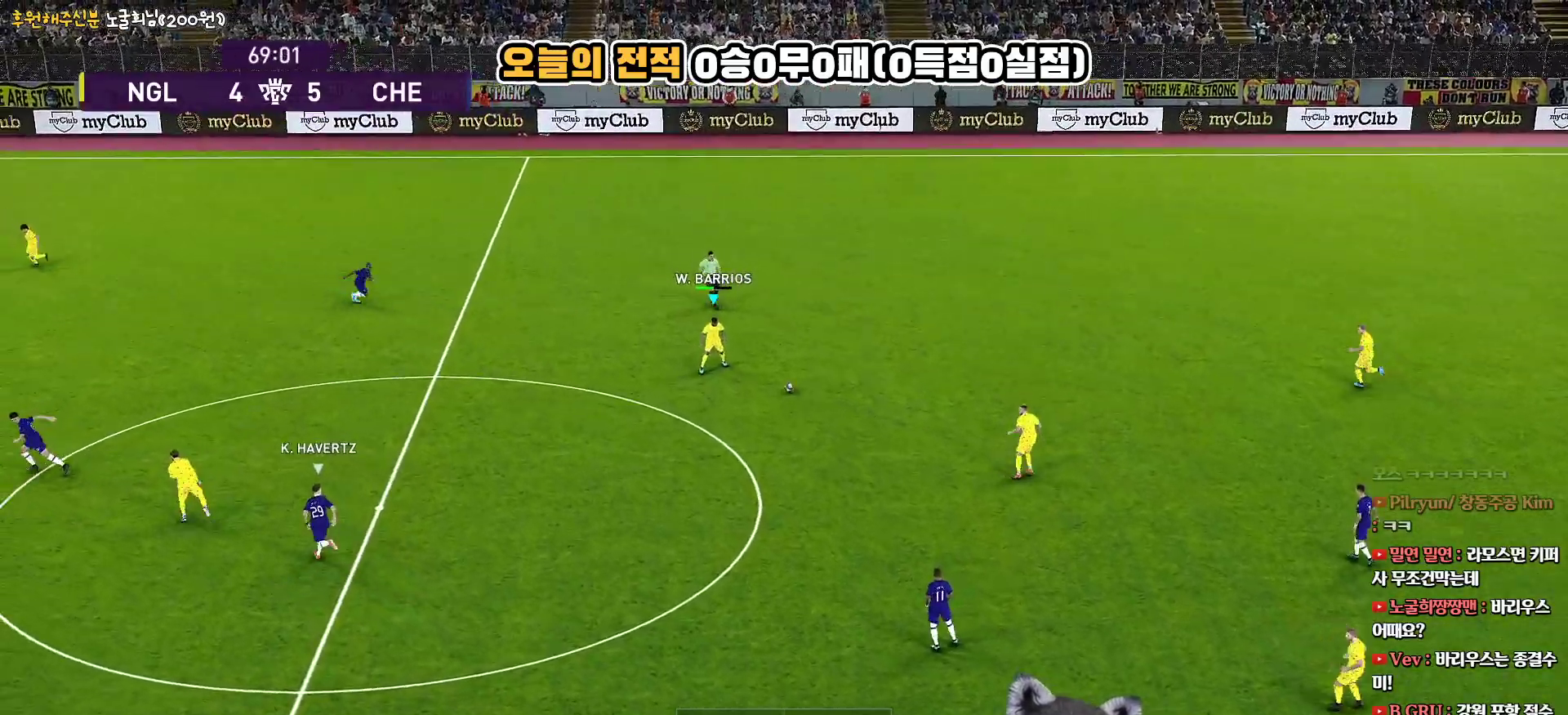
{"buttons": ["CROSS"], "left_stick": "left", "right_stick": "center", "events": [[467, "CROSS", "down"]]}
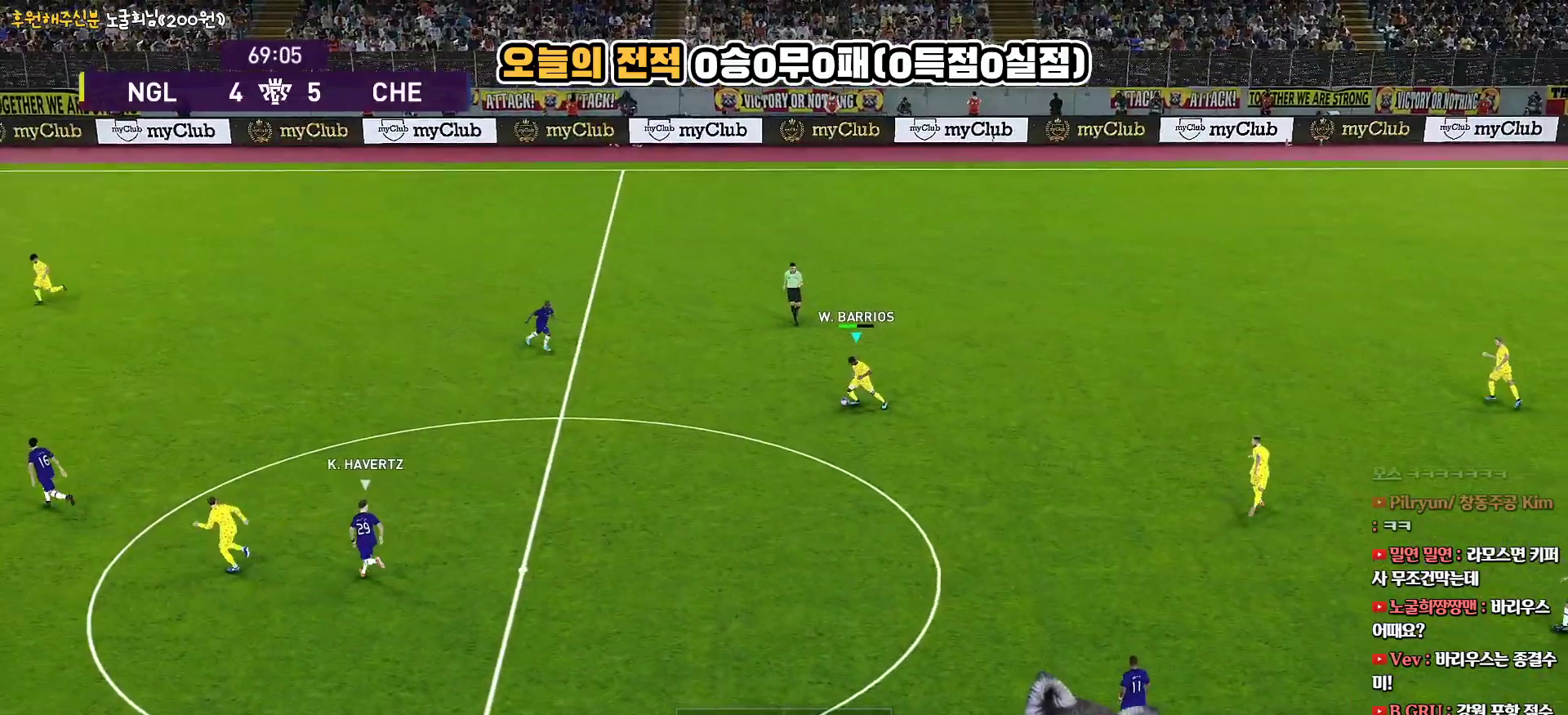
{"buttons": [], "left_stick": "left", "right_stick": "center", "events": [[233, "CROSS", "up"]]}
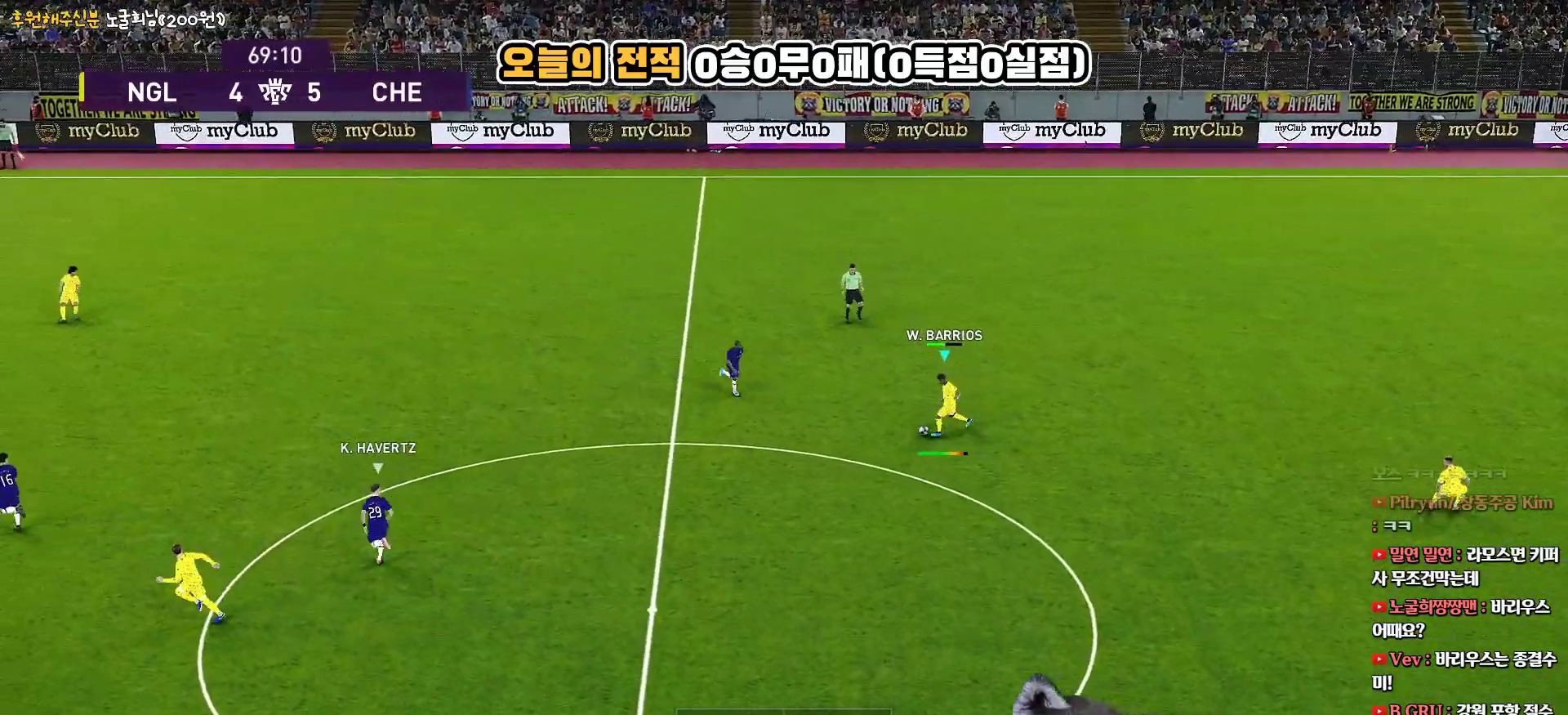
{"buttons": [], "left_stick": "up-left", "right_stick": "center", "events": [[433, "left_stick", "up-left"]]}
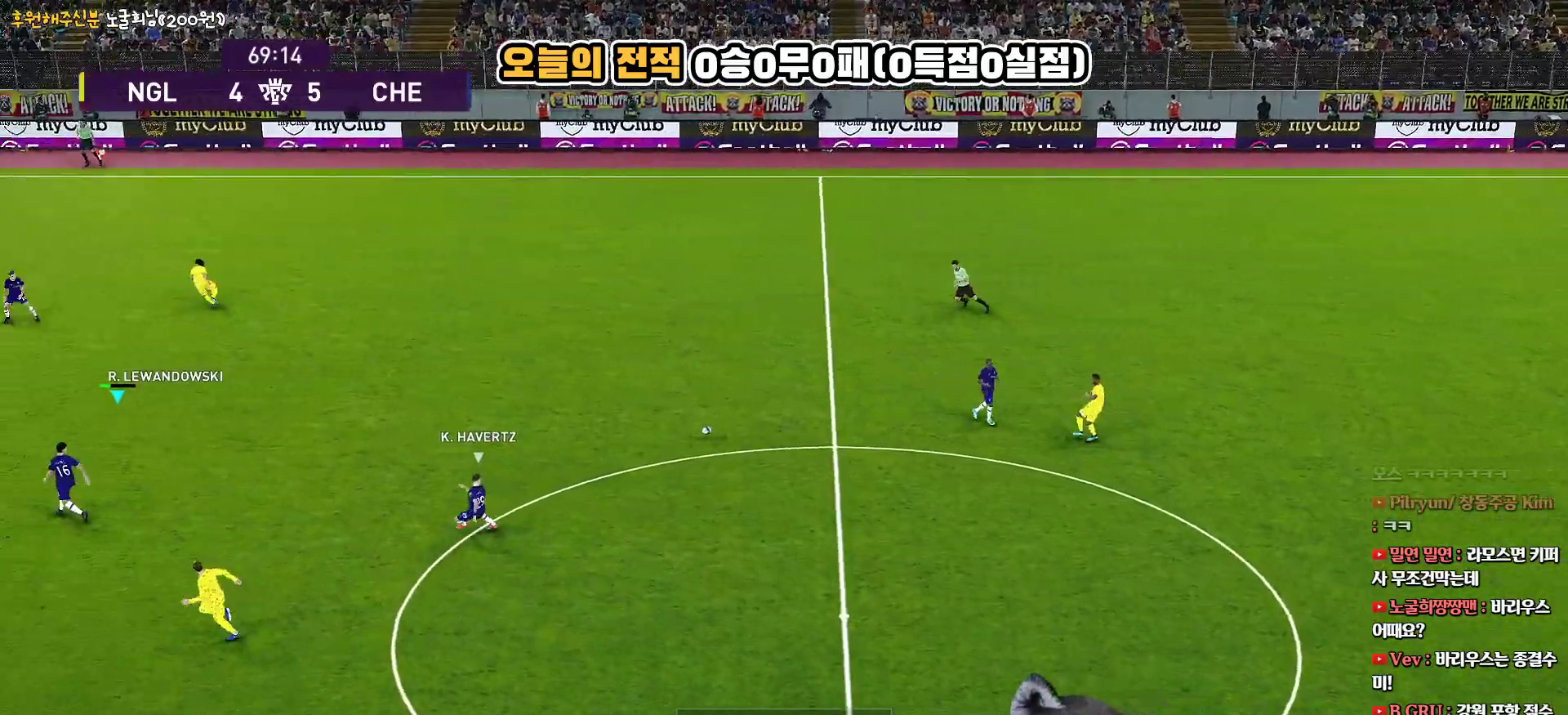
{"buttons": [], "left_stick": "up-right", "right_stick": "center", "events": [[100, "left_stick", "right"], [233, "left_stick", "up-right"]]}
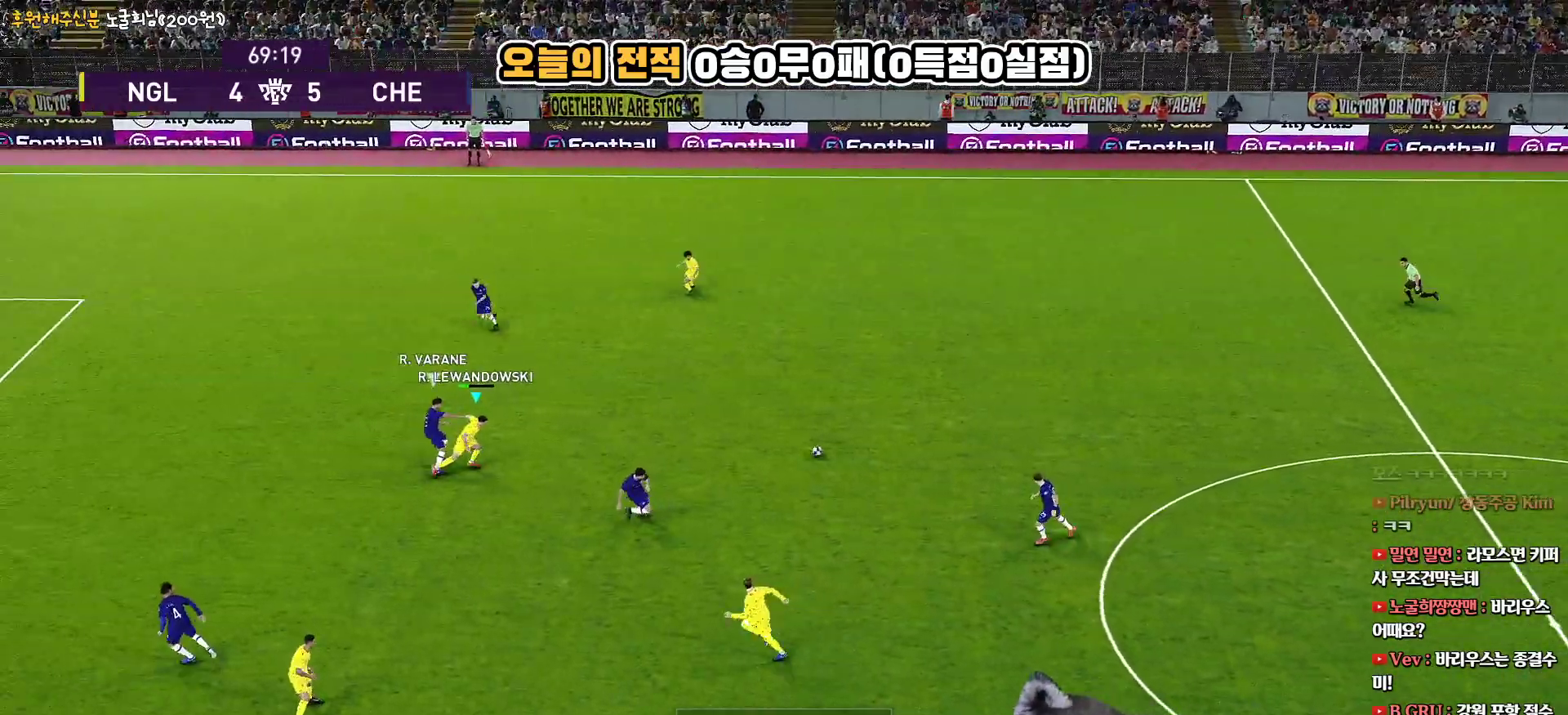
{"buttons": ["L1"], "left_stick": "up-right", "right_stick": "center", "events": [[133, "CROSS", "down"], [150, "L1", "down"], [267, "CROSS", "up"], [317, "L3", "down"], [500, "L3", "up"]]}
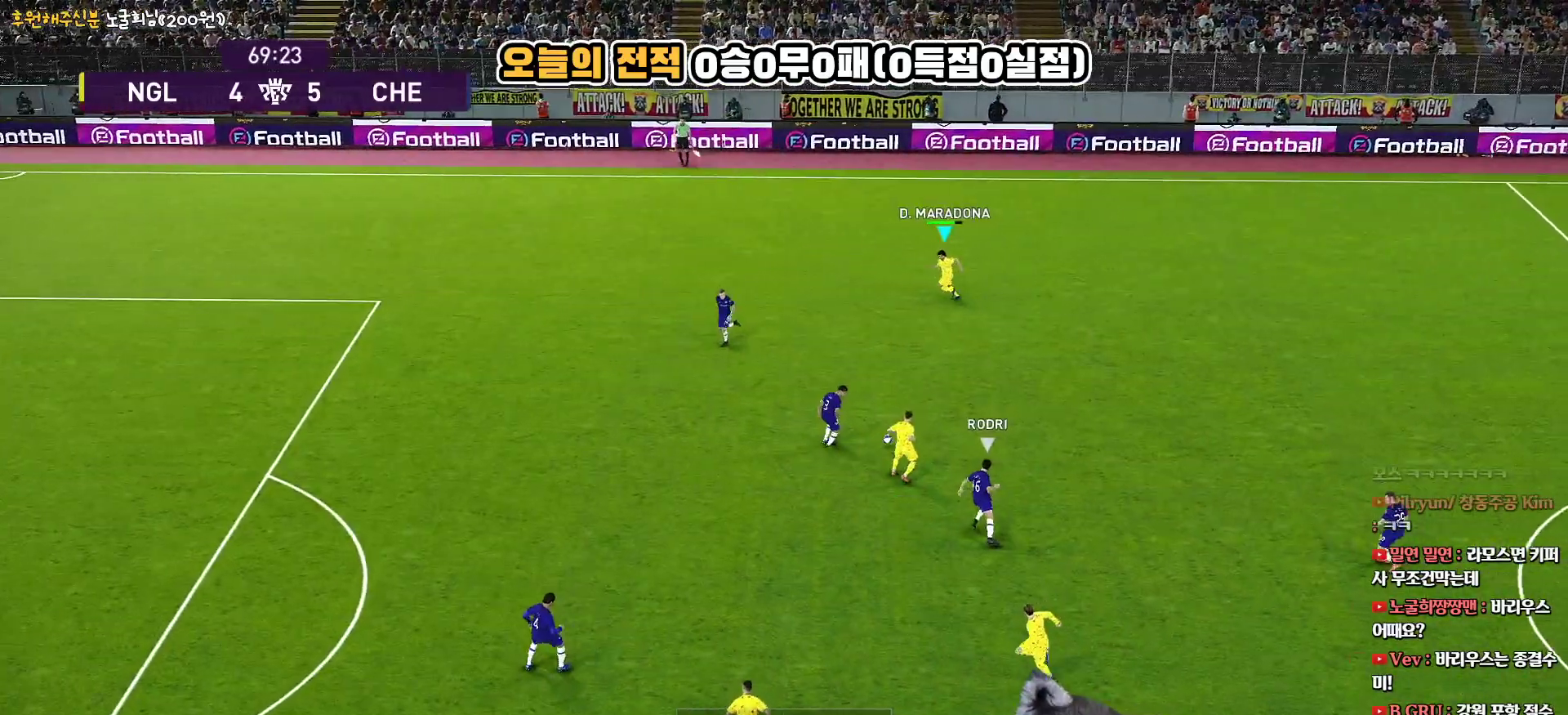
{"buttons": [], "left_stick": "left", "right_stick": "center", "events": [[233, "L1", "up"], [267, "left_stick", "left"]]}
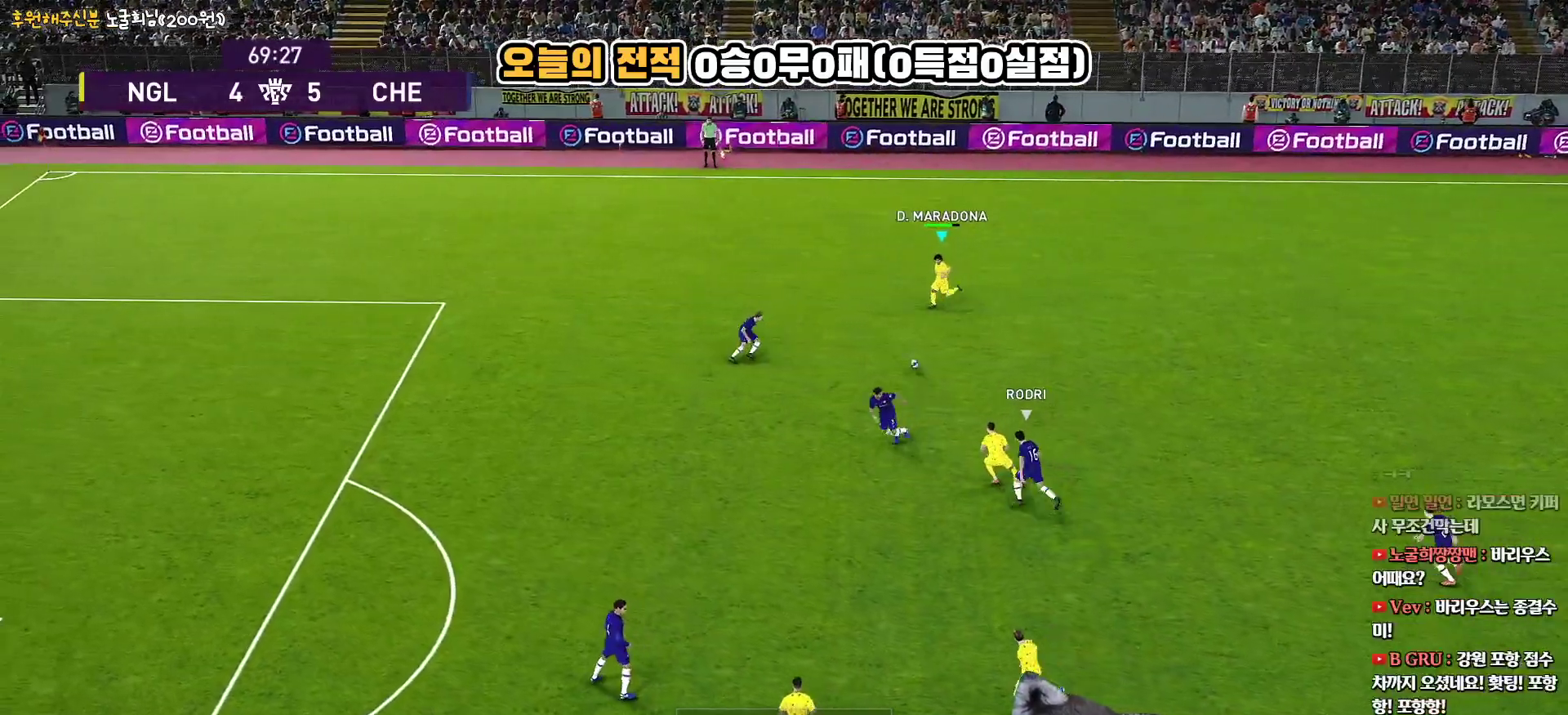
{"buttons": ["L3"], "left_stick": "down-right", "right_stick": "center", "events": [[17, "L3", "down"], [50, "left_stick", "down-right"]]}
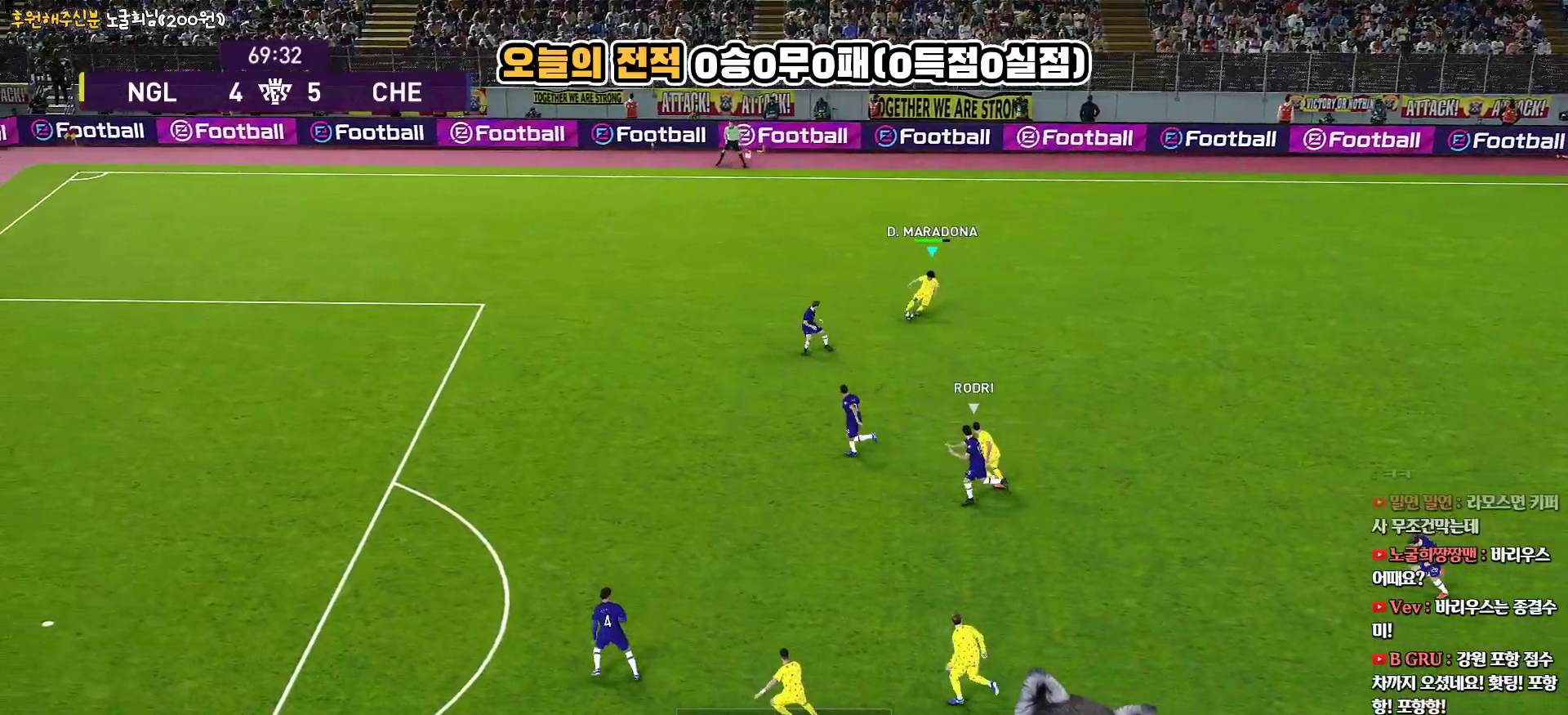
{"buttons": ["L1", "L3"], "left_stick": "down", "right_stick": "center", "events": [[117, "CROSS", "down"], [117, "L1", "down"], [117, "left_stick", "down"], [317, "CROSS", "up"]]}
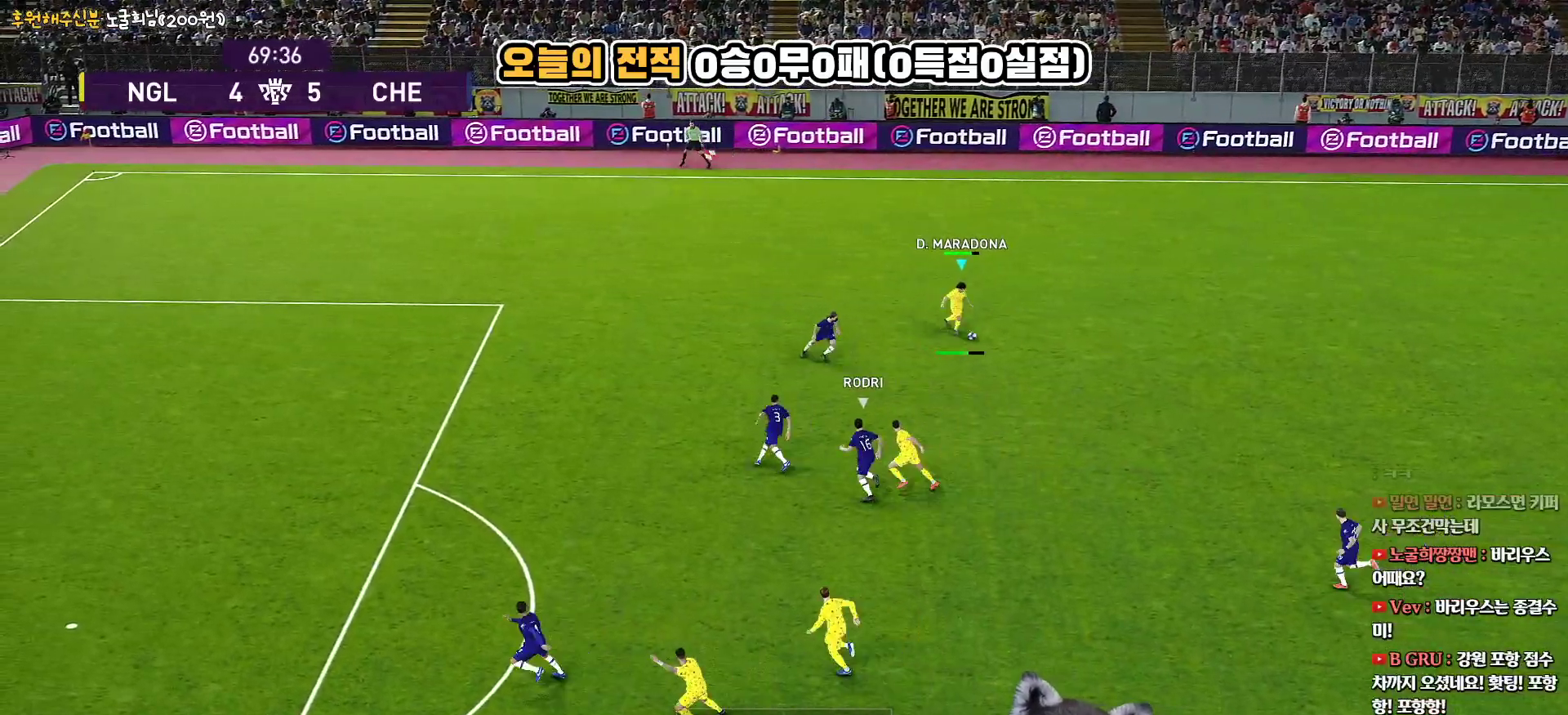
{"buttons": ["L1"], "left_stick": "down", "right_stick": "center", "events": [[483, "L3", "up"]]}
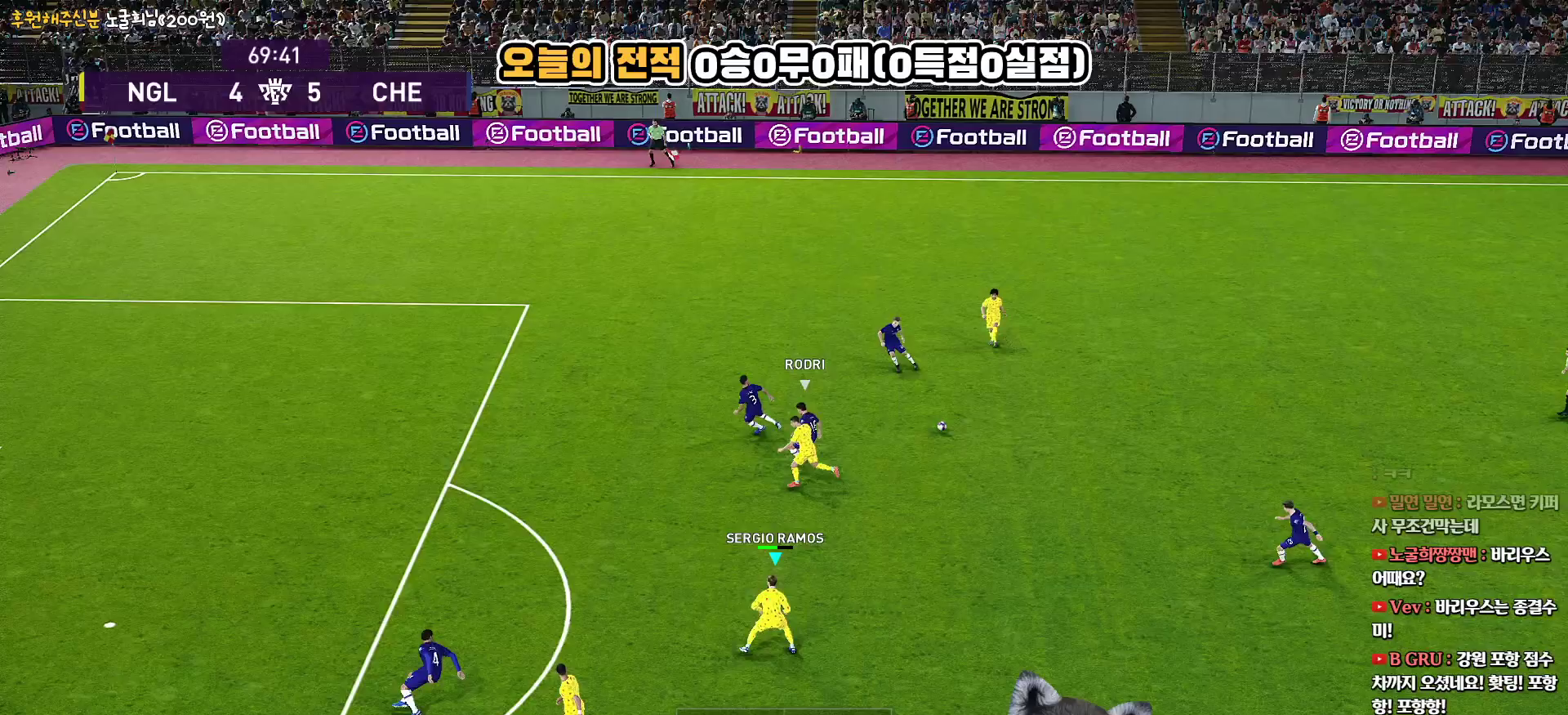
{"buttons": ["TRIANGLE", "L3"], "left_stick": "up-left", "right_stick": "center", "events": [[33, "L1", "up"], [167, "left_stick", "up-left"], [383, "L3", "down"], [450, "TRIANGLE", "down"]]}
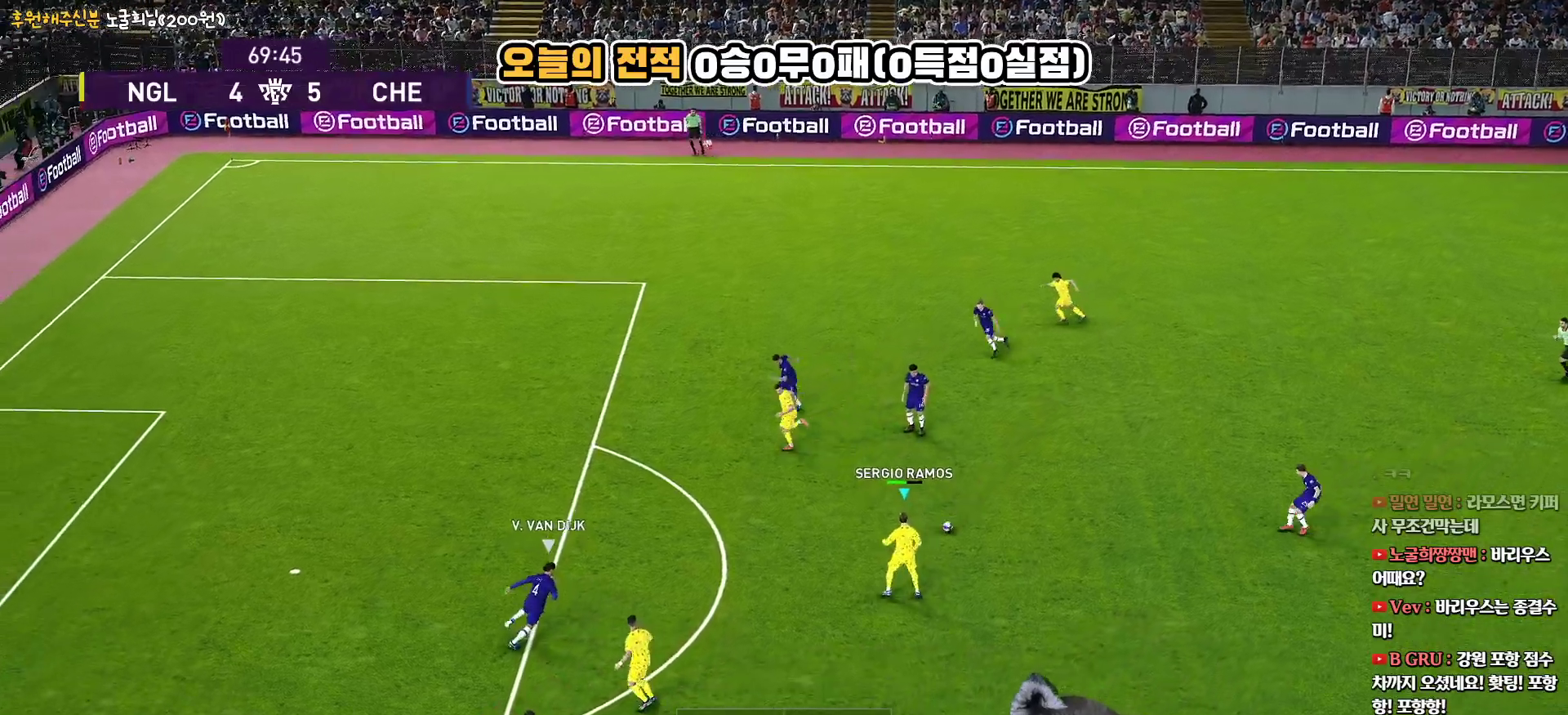
{"buttons": ["L3"], "left_stick": "up-left", "right_stick": "center", "events": [[50, "TRIANGLE", "up"]]}
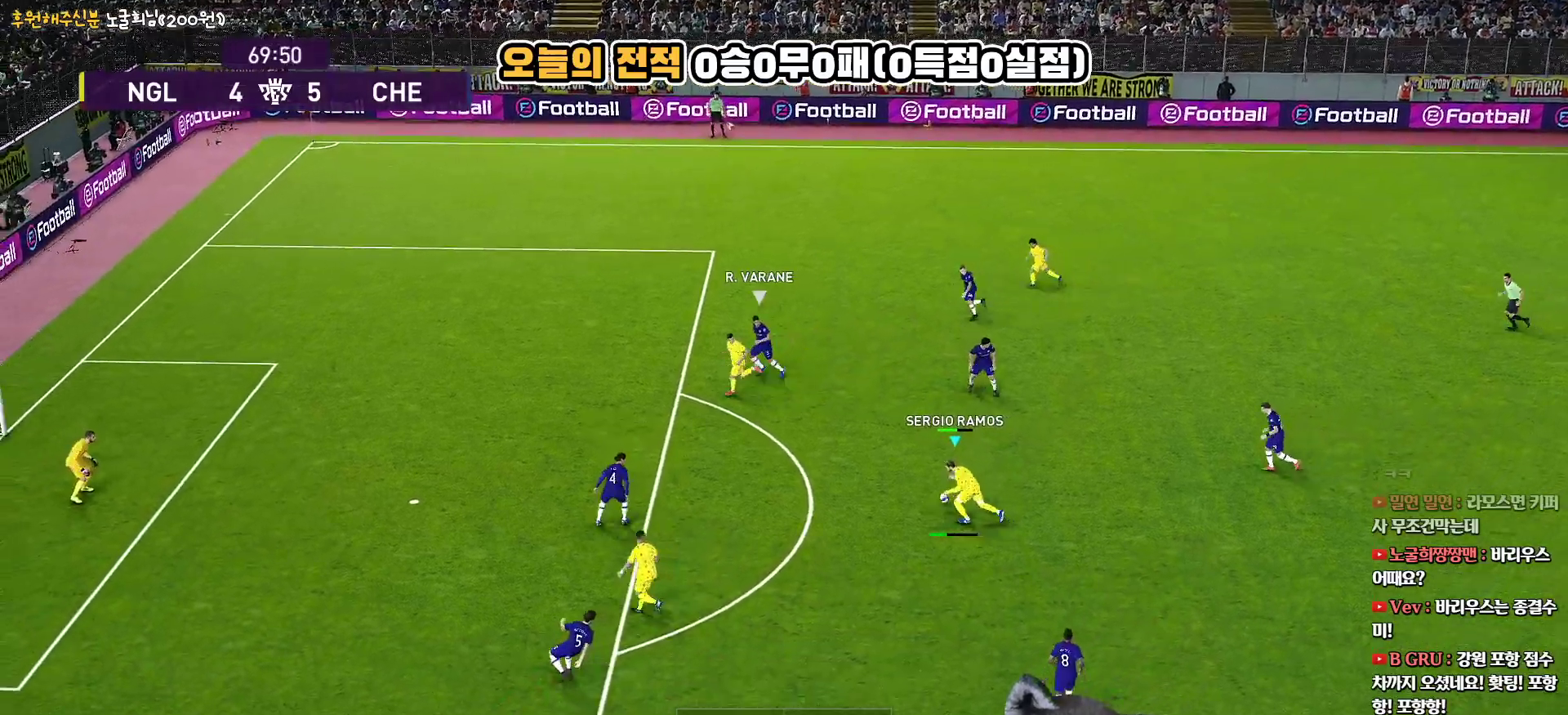
{"buttons": ["L3"], "left_stick": "up-left", "right_stick": "center", "events": []}
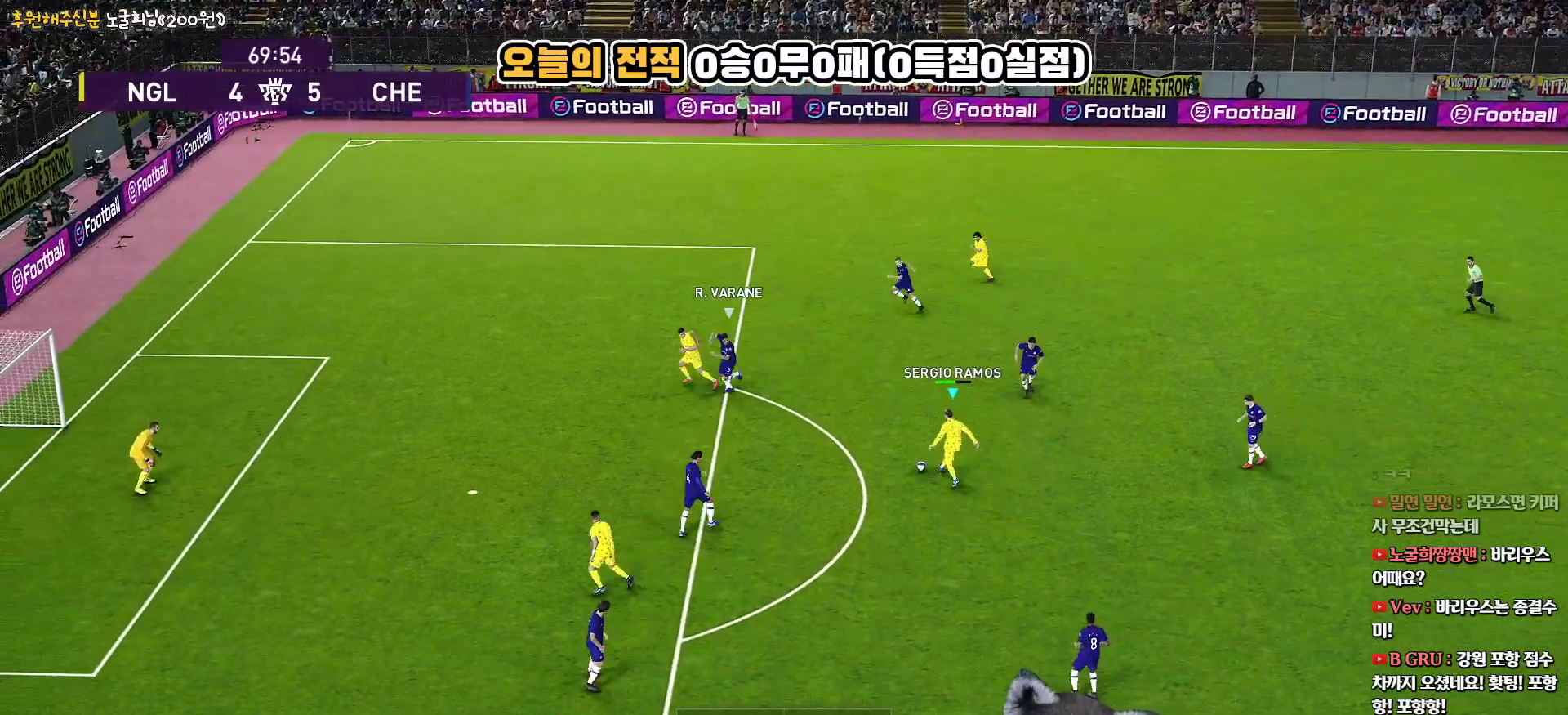
{"buttons": ["R1", "L3"], "left_stick": "down-left", "right_stick": "center", "events": [[33, "left_stick", "left"], [167, "R1", "down"], [183, "left_stick", "down-left"]]}
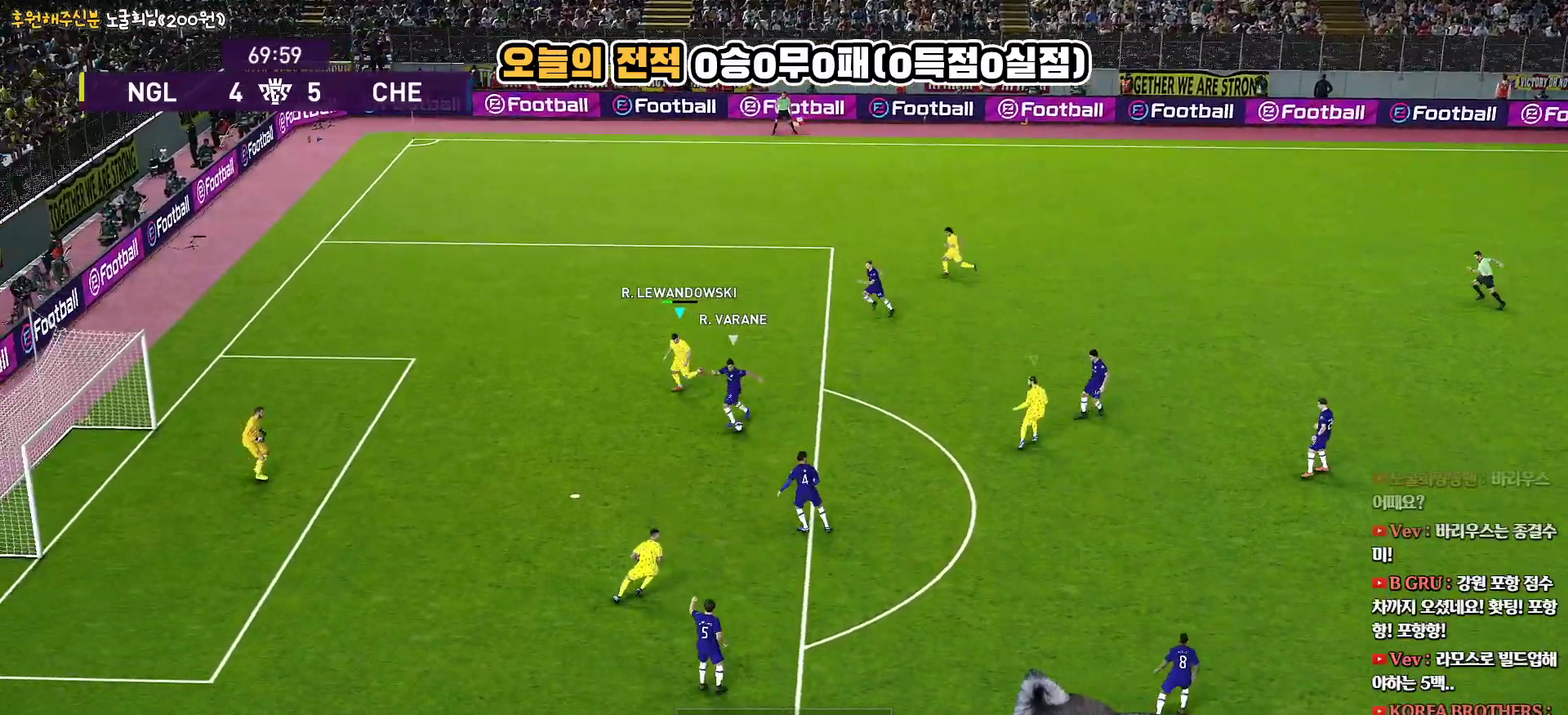
{"buttons": ["R1", "L3"], "left_stick": "down", "right_stick": "center", "events": [[217, "left_stick", "down"]]}
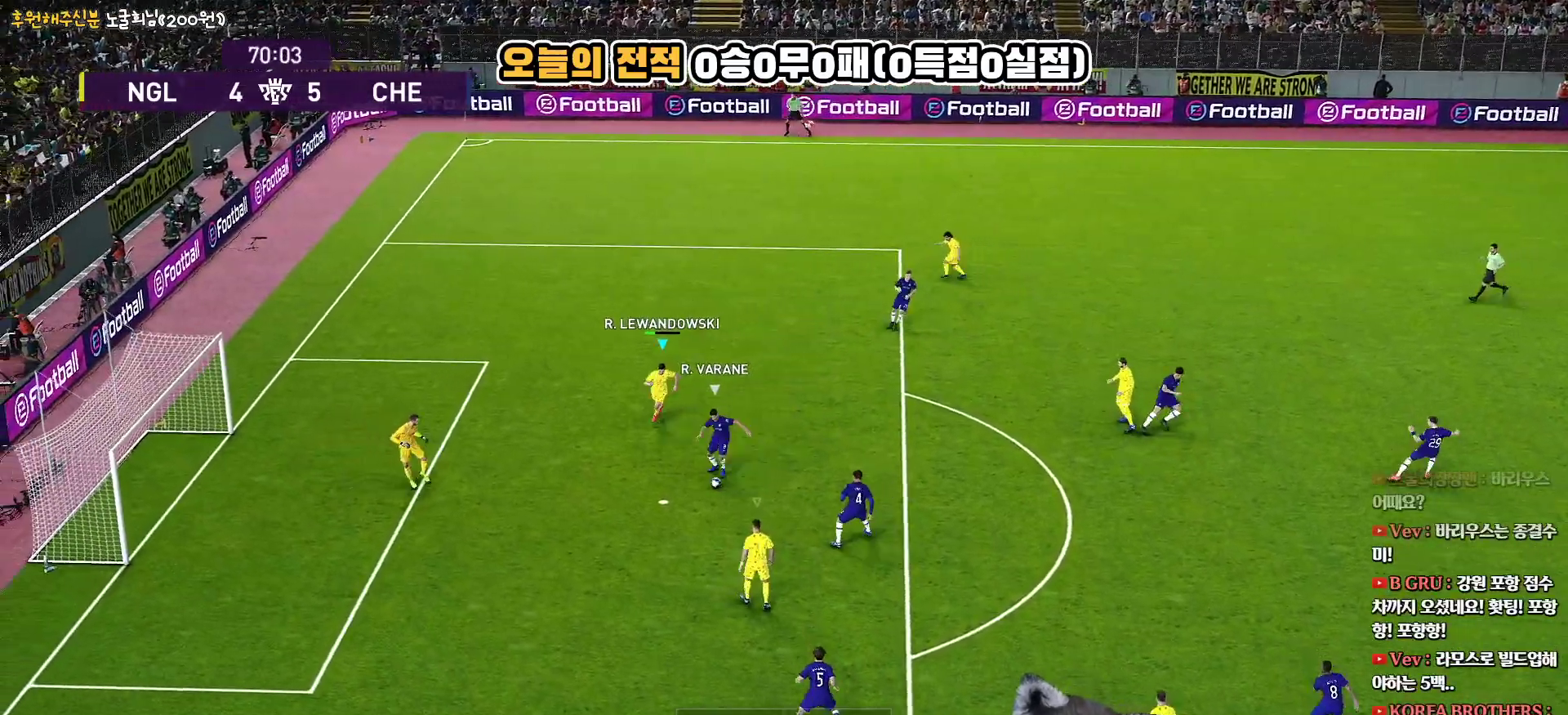
{"buttons": ["CROSS", "SQUARE", "L1", "R1"], "left_stick": "up-left", "right_stick": "center", "events": [[100, "SQUARE", "down"], [117, "CROSS", "down"], [350, "L1", "down"], [417, "left_stick", "up-left"], [433, "L3", "up"]]}
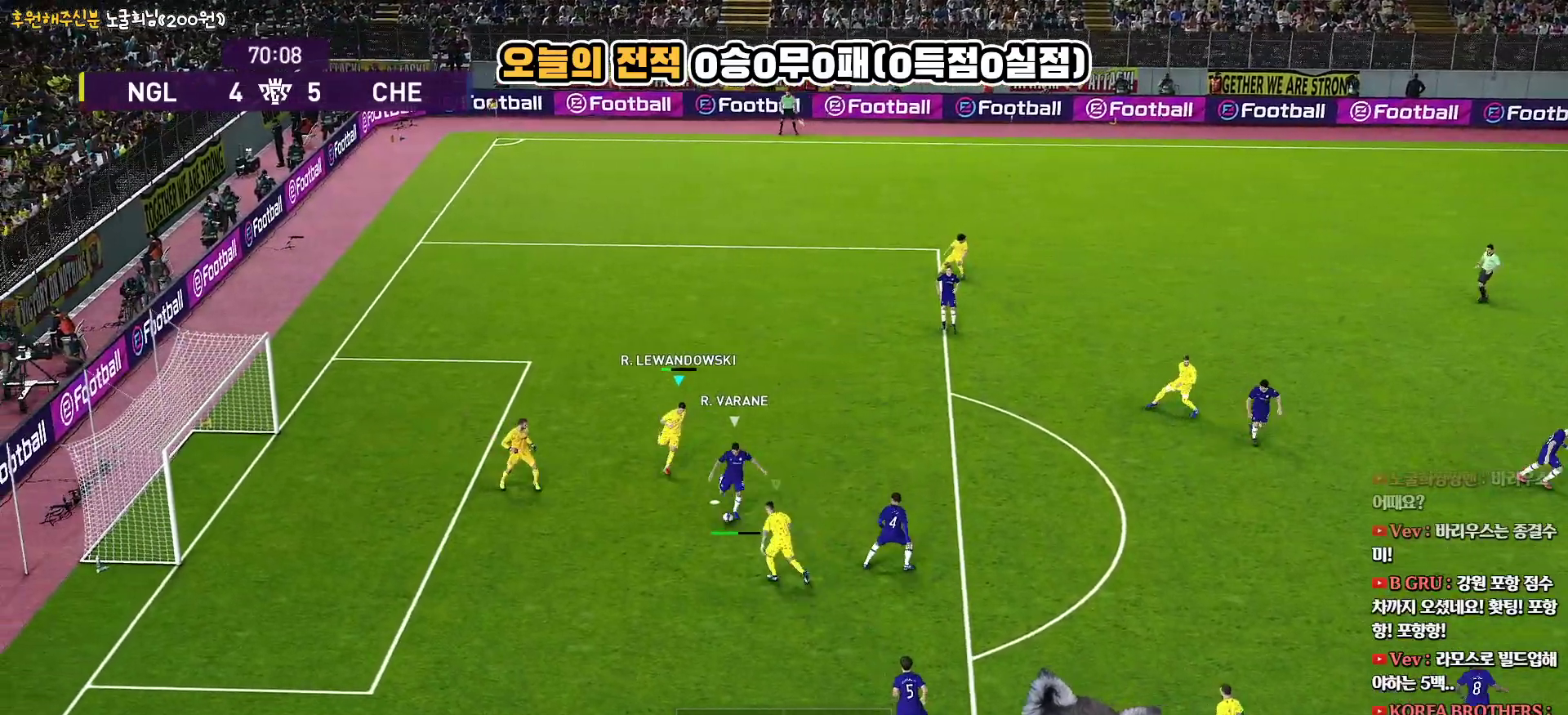
{"buttons": ["CROSS", "SQUARE", "L1", "R1"], "left_stick": "up-left", "right_stick": "center", "events": [[50, "L1", "up"], [283, "left_stick", "center"], [433, "L1", "down"], [450, "left_stick", "up-left"]]}
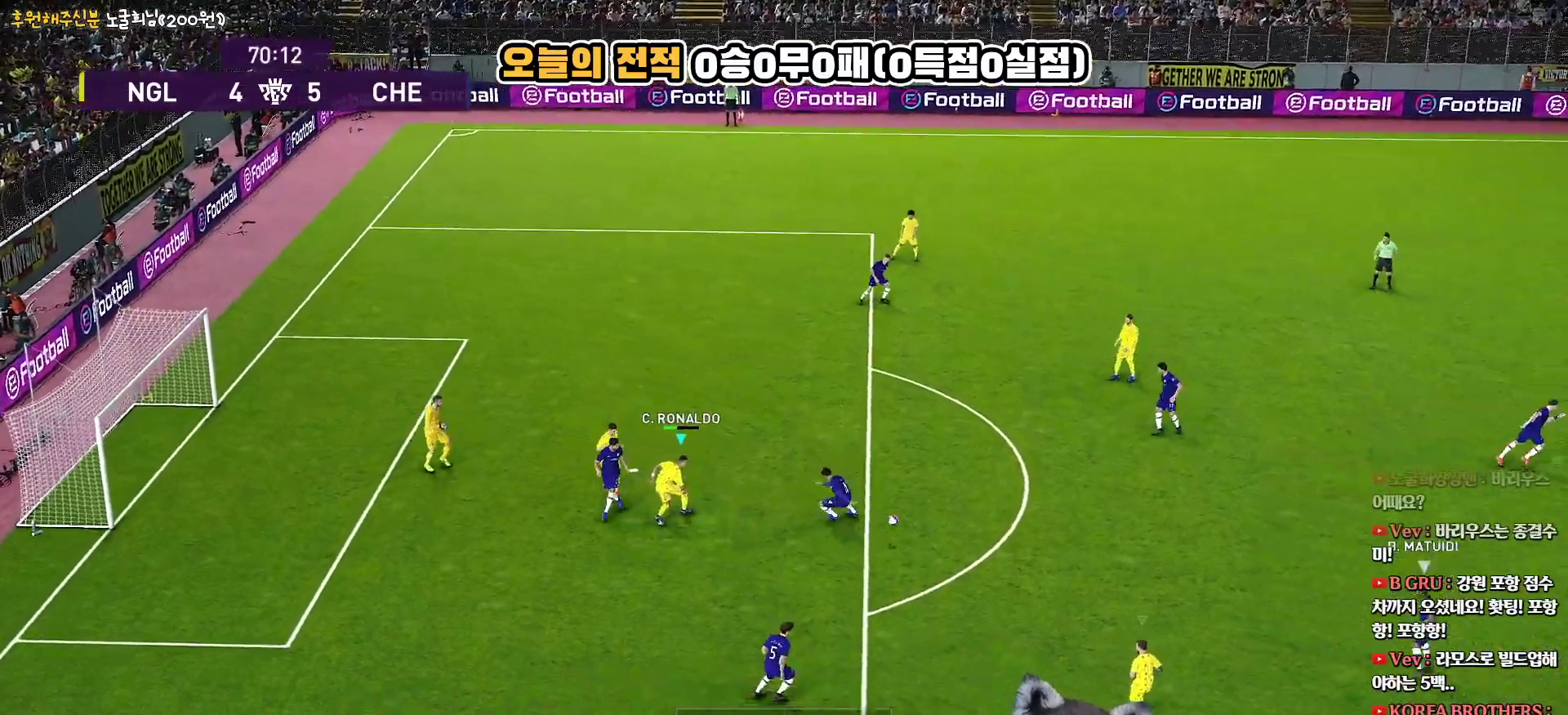
{"buttons": ["CROSS", "SQUARE", "R1"], "left_stick": "up-right", "right_stick": "center", "events": [[50, "L3", "down"], [100, "L1", "up"], [117, "L3", "up"], [183, "left_stick", "up-right"]]}
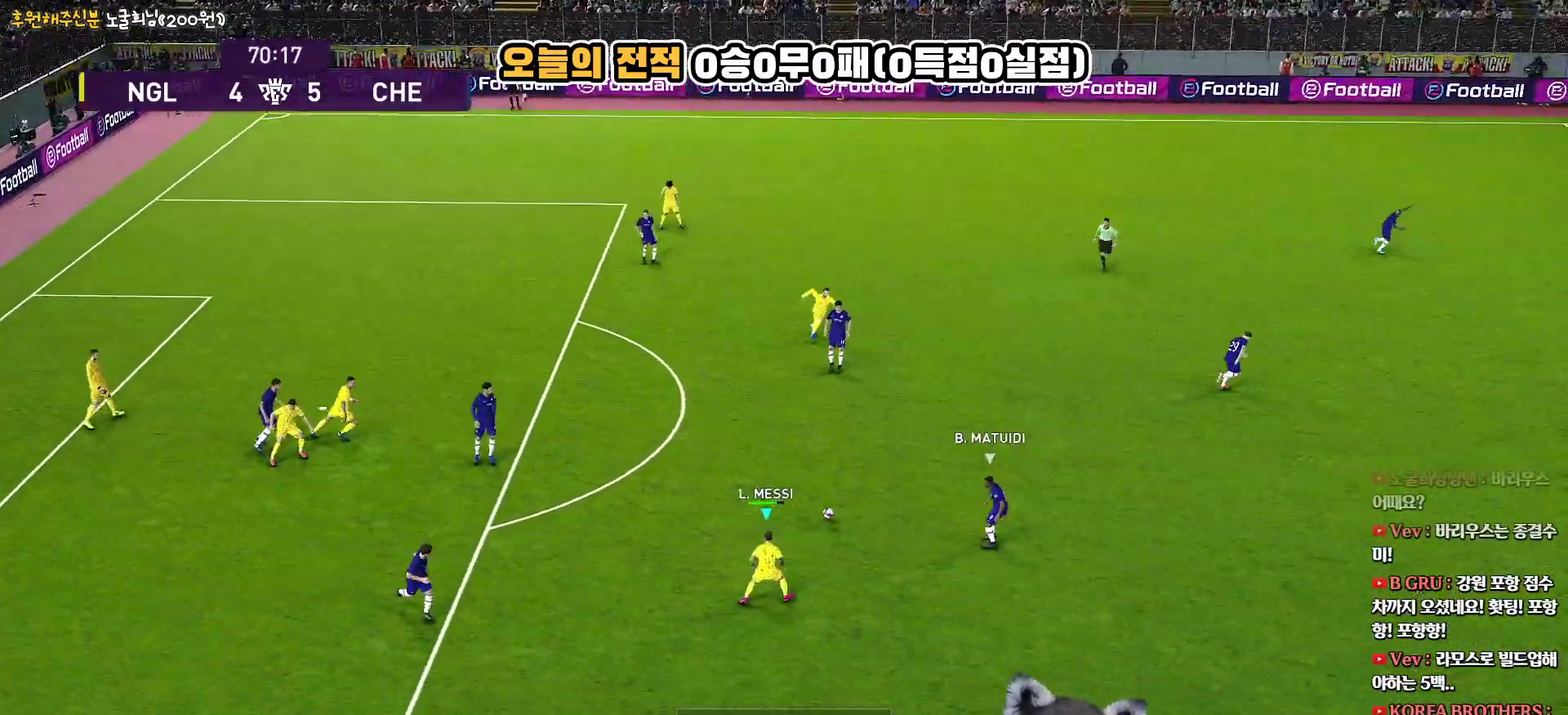
{"buttons": ["R1", "R2", "L3"], "left_stick": "up-right", "right_stick": "center", "events": [[200, "L3", "down"], [217, "R2", "down"], [233, "CROSS", "up"], [233, "SQUARE", "up"], [383, "right_stick", "up-right"], [467, "right_stick", "center"]]}